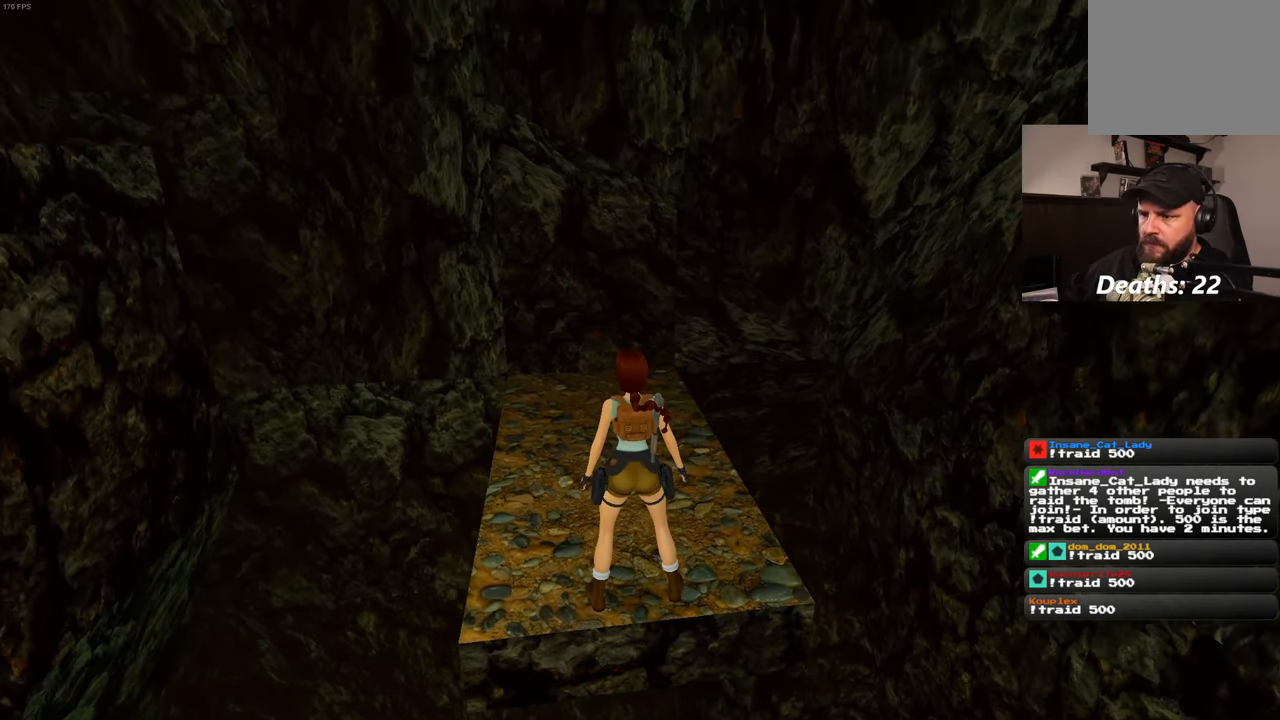
Gameplay with a controller (PlayStation layout); each line is a JSON object with the inputs held at the frame after it. "events" lists button and stick changes between this image and that frame as [ms after this image, input, new state], when the widget could be followed in between. Not read: L3 R3.
{"buttons": [], "left_stick": "center", "right_stick": "left", "events": [[83, "left_stick", "center"], [317, "right_stick", "left"]]}
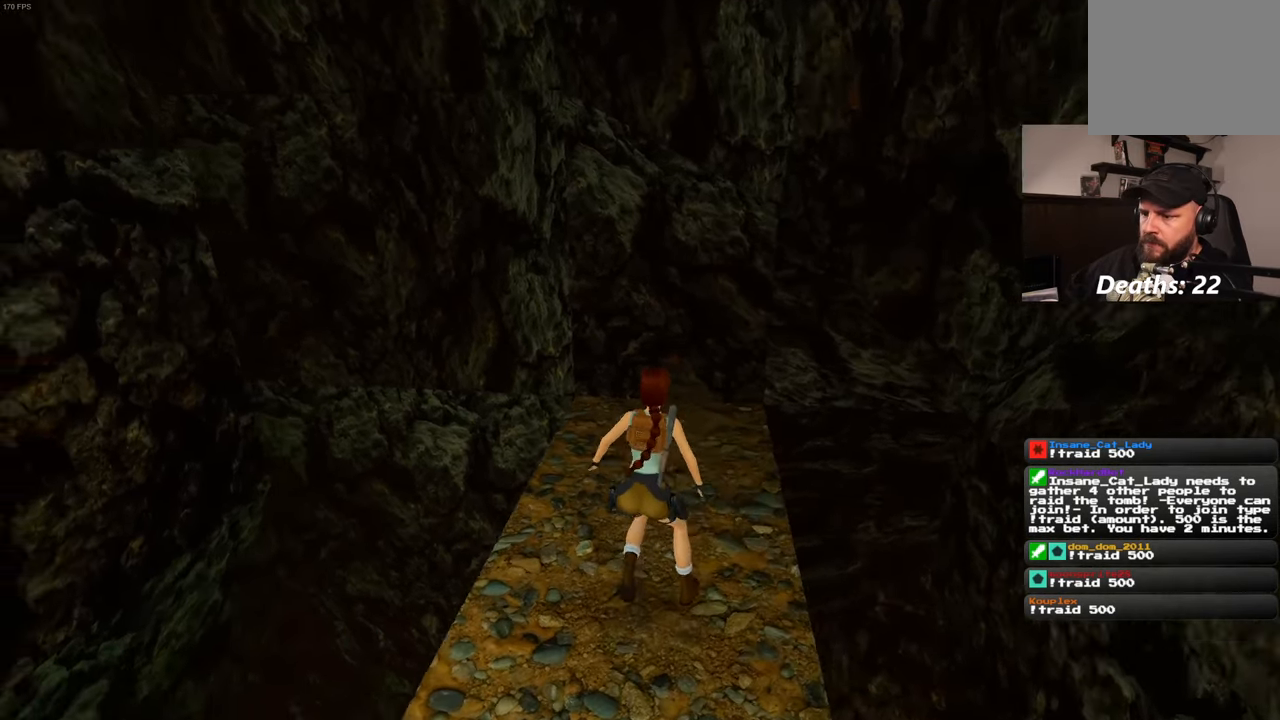
{"buttons": [], "left_stick": "center", "right_stick": "left", "events": []}
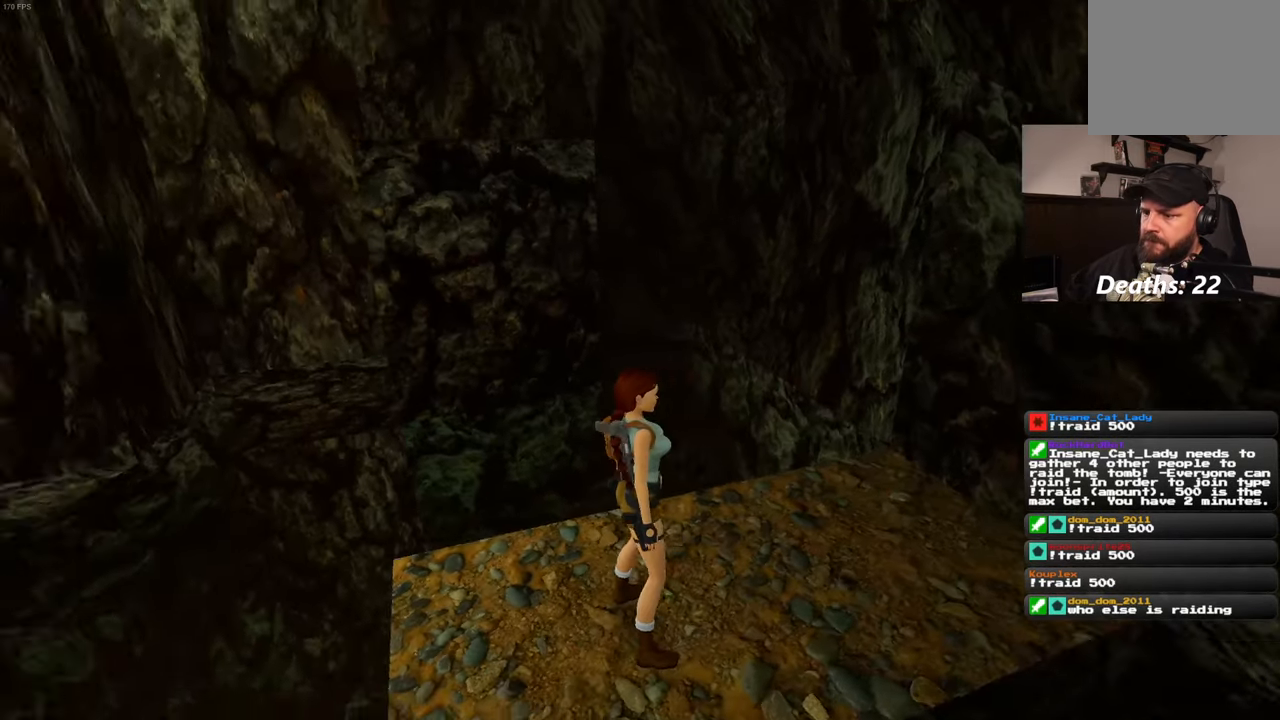
{"buttons": [], "left_stick": "center", "right_stick": "center", "events": [[200, "right_stick", "center"]]}
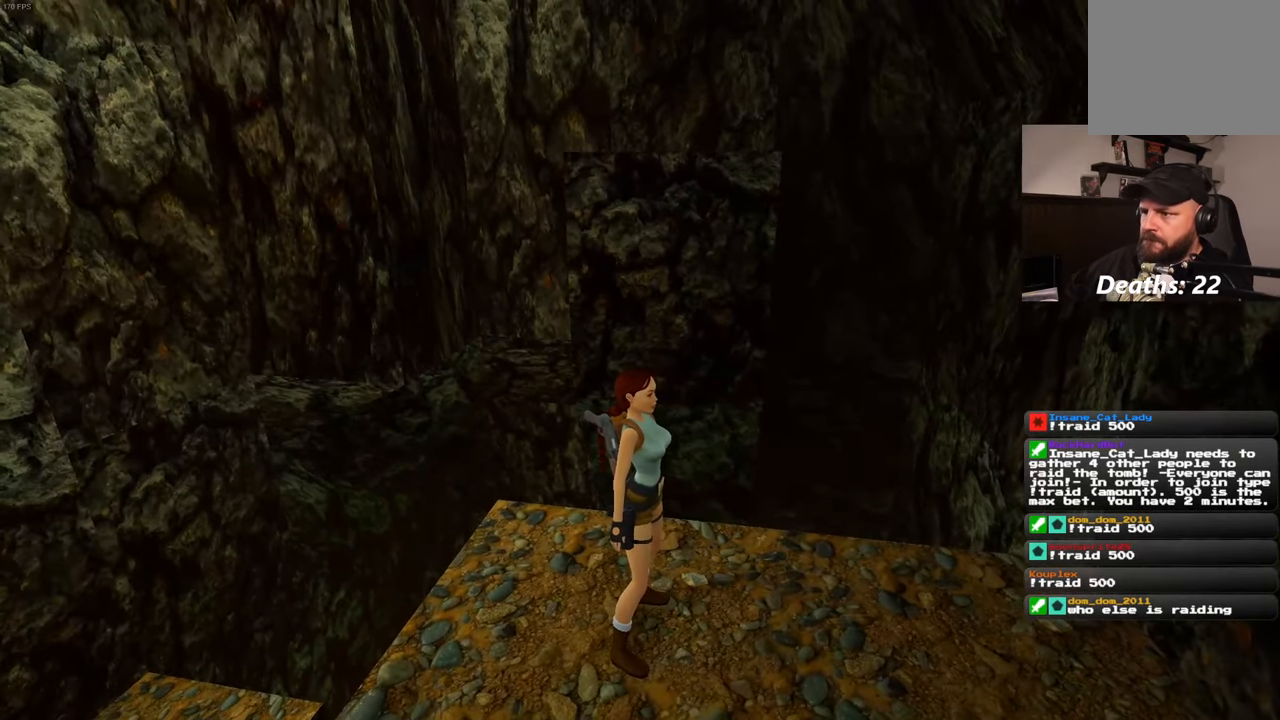
{"buttons": ["SQUARE"], "left_stick": "center", "right_stick": "center", "events": [[500, "SQUARE", "down"]]}
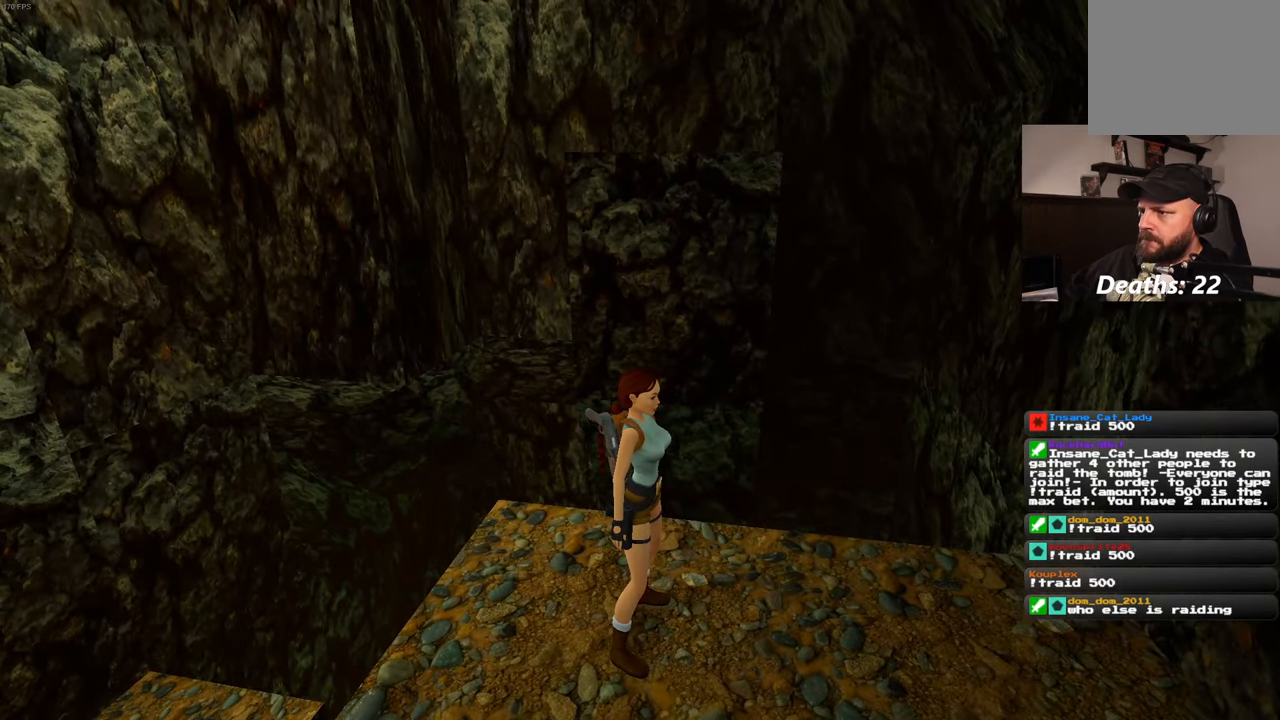
{"buttons": ["SQUARE"], "left_stick": "up", "right_stick": "center", "events": [[67, "left_stick", "up"]]}
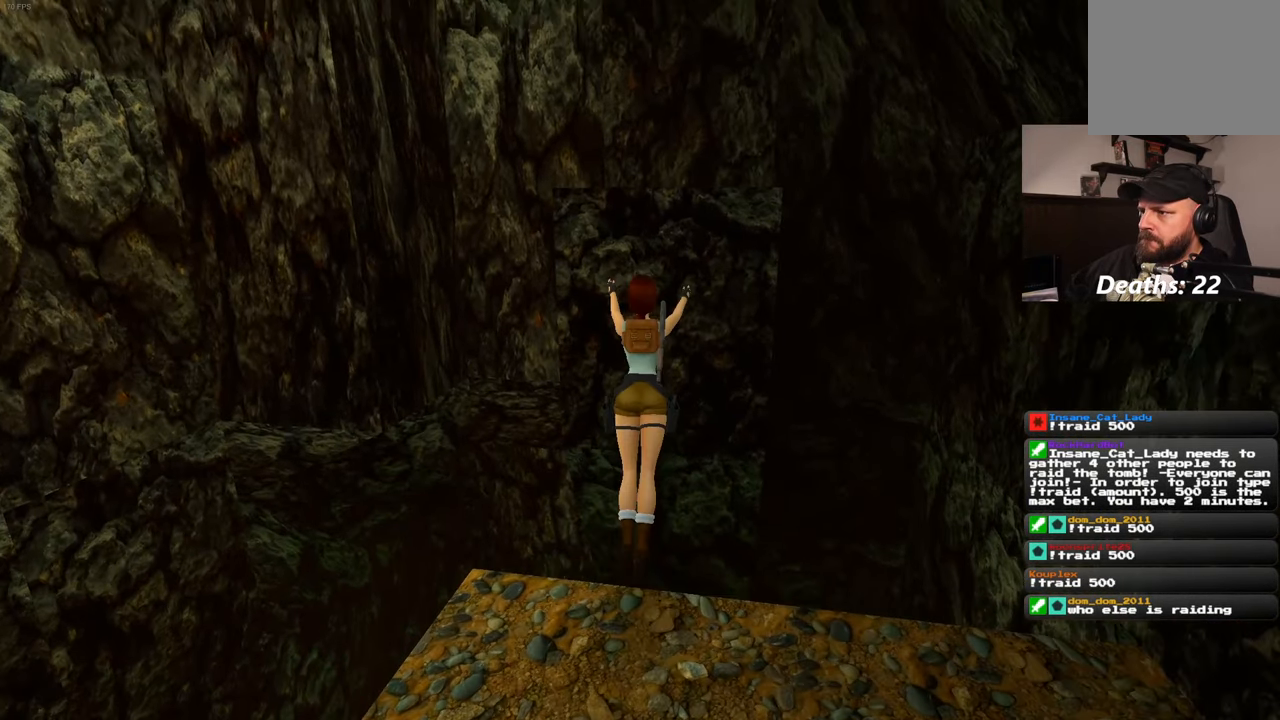
{"buttons": [], "left_stick": "up", "right_stick": "center"}
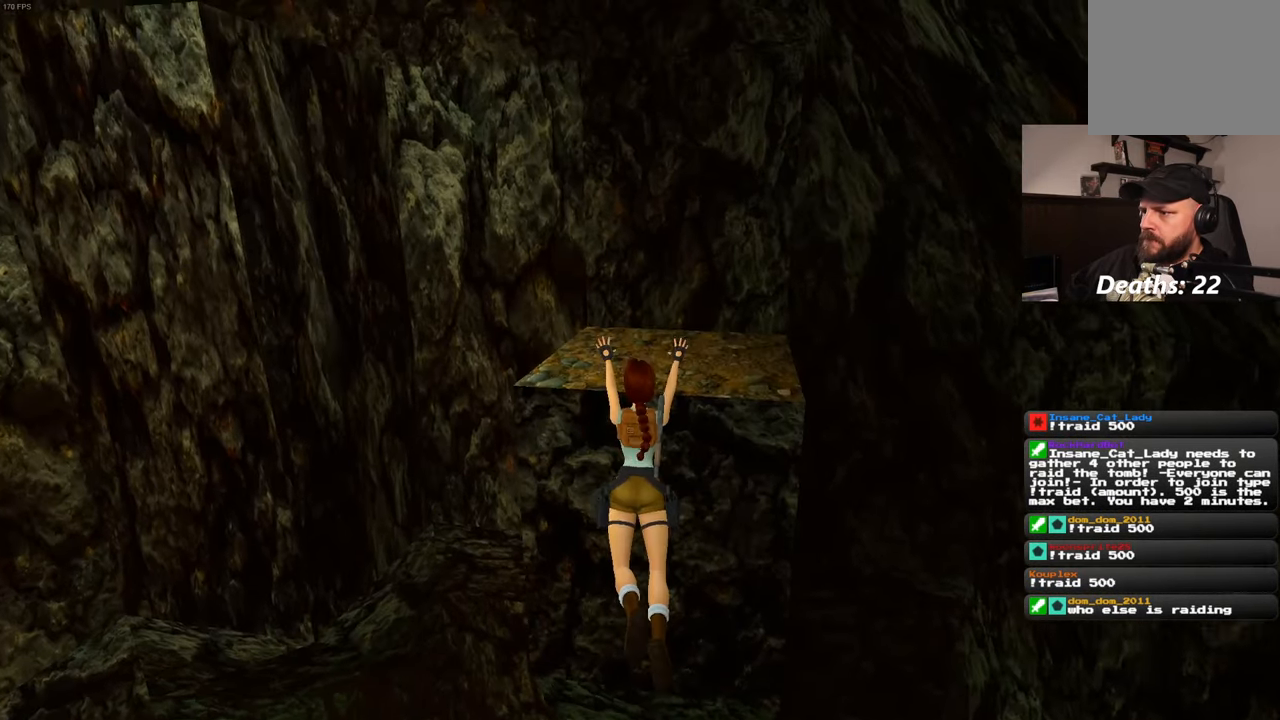
{"buttons": [], "left_stick": "up", "right_stick": "center", "events": []}
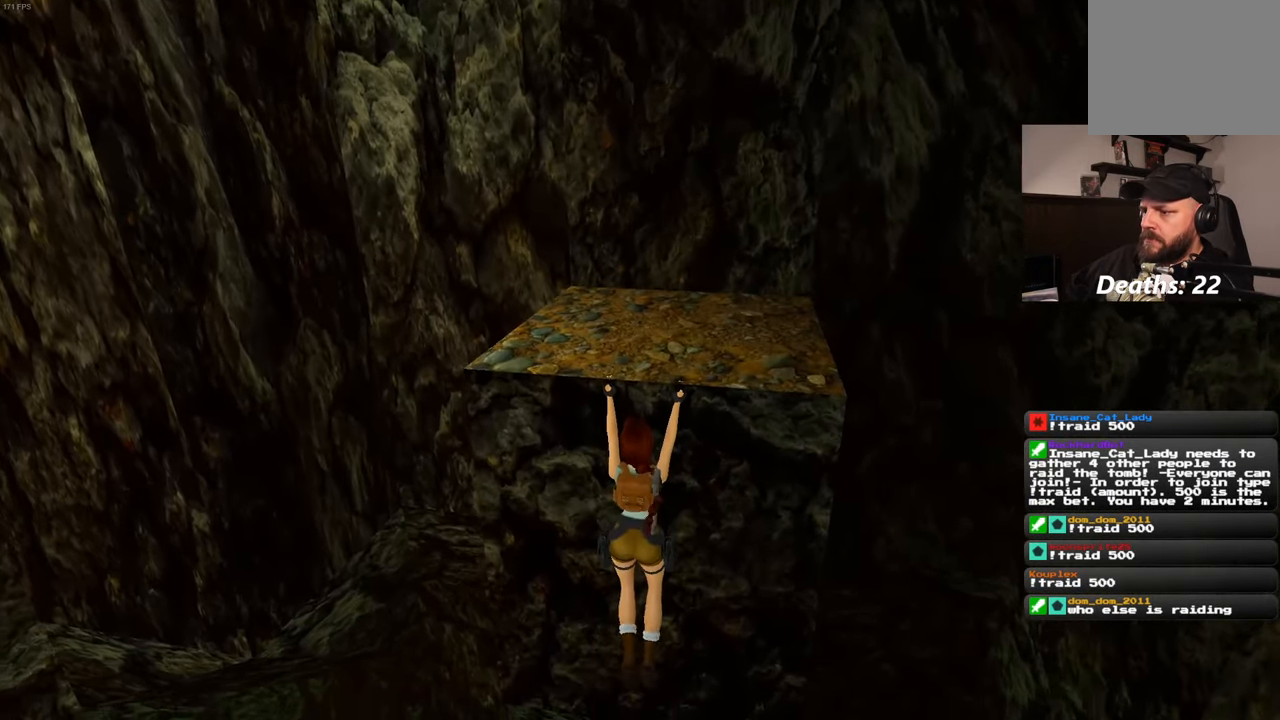
{"buttons": [], "left_stick": "up", "right_stick": "center", "events": []}
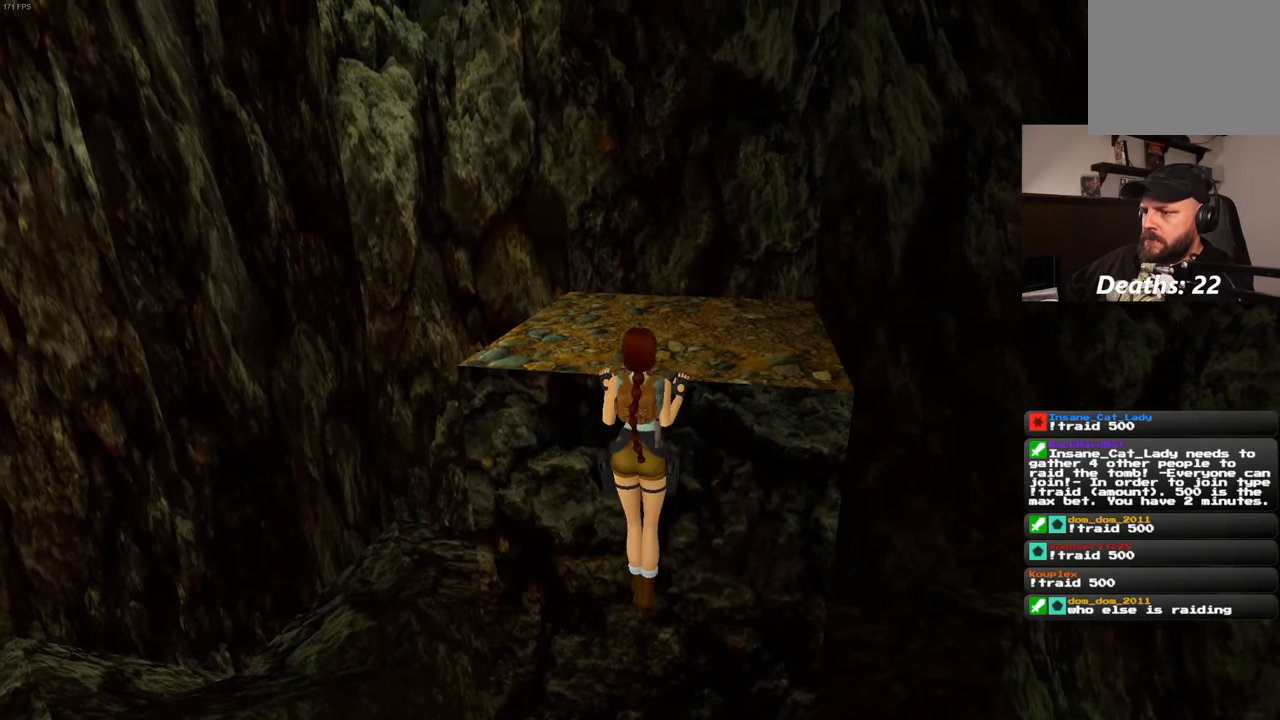
{"buttons": [], "left_stick": "center", "right_stick": "left", "events": [[50, "left_stick", "center"], [367, "right_stick", "left"]]}
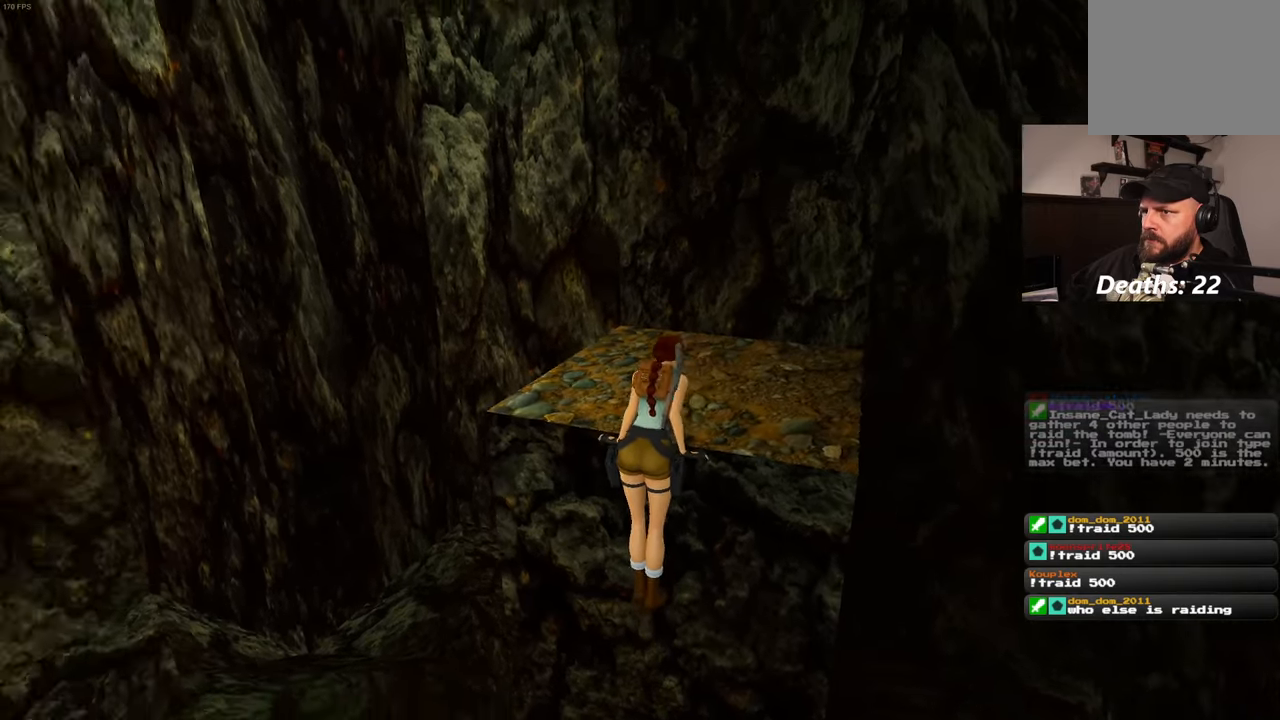
{"buttons": [], "left_stick": "center", "right_stick": "center", "events": [[17, "right_stick", "up-left"], [484, "right_stick", "center"]]}
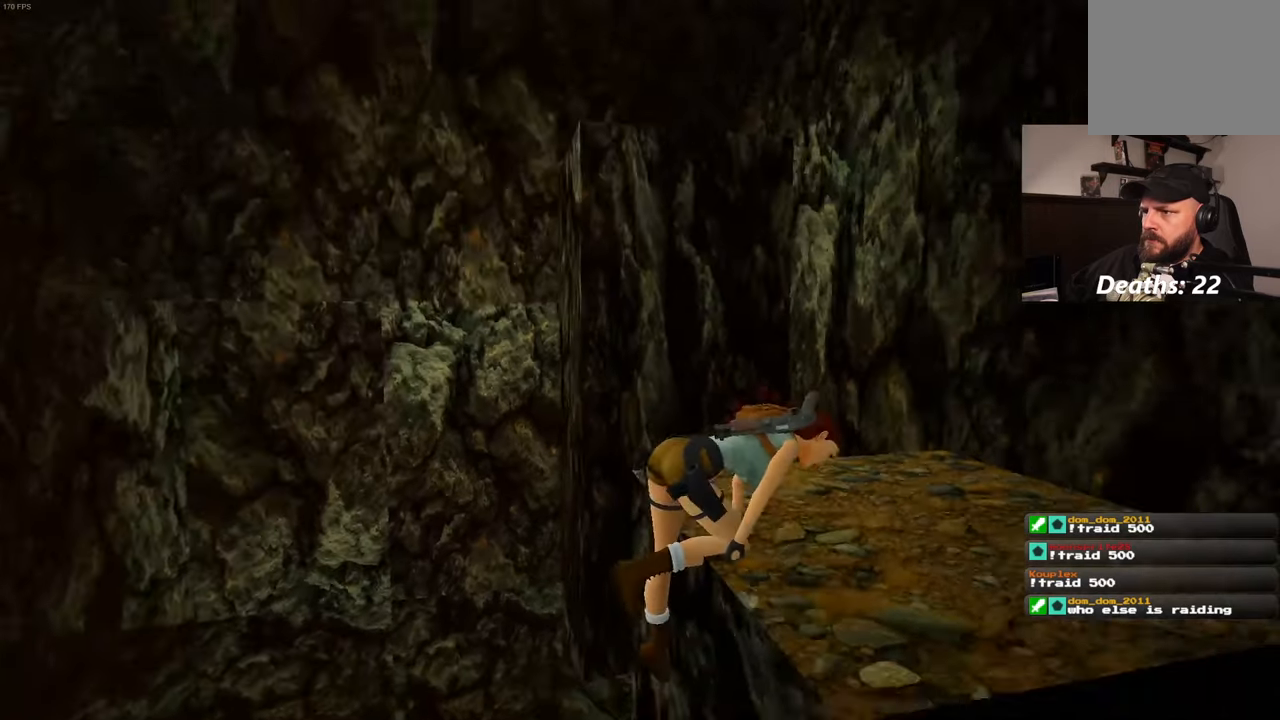
{"buttons": [], "left_stick": "center", "right_stick": "center", "events": []}
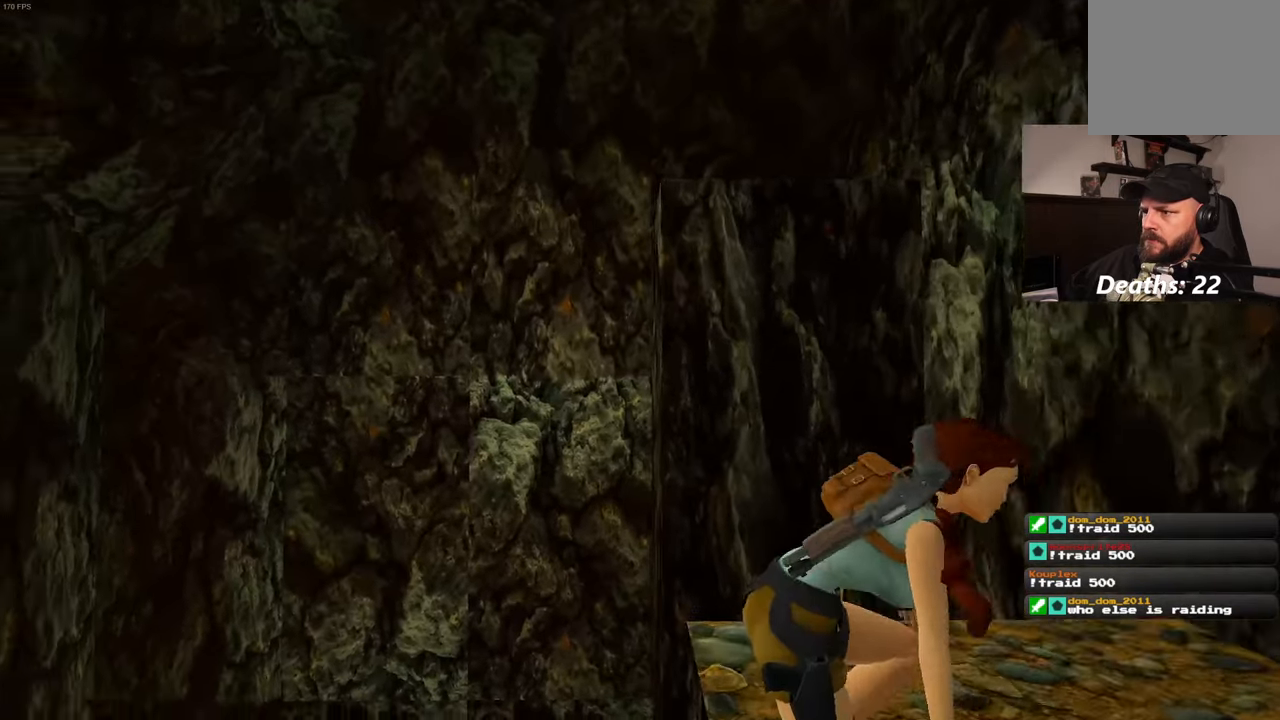
{"buttons": [], "left_stick": "center", "right_stick": "center", "events": [[17, "right_stick", "left"], [117, "right_stick", "center"]]}
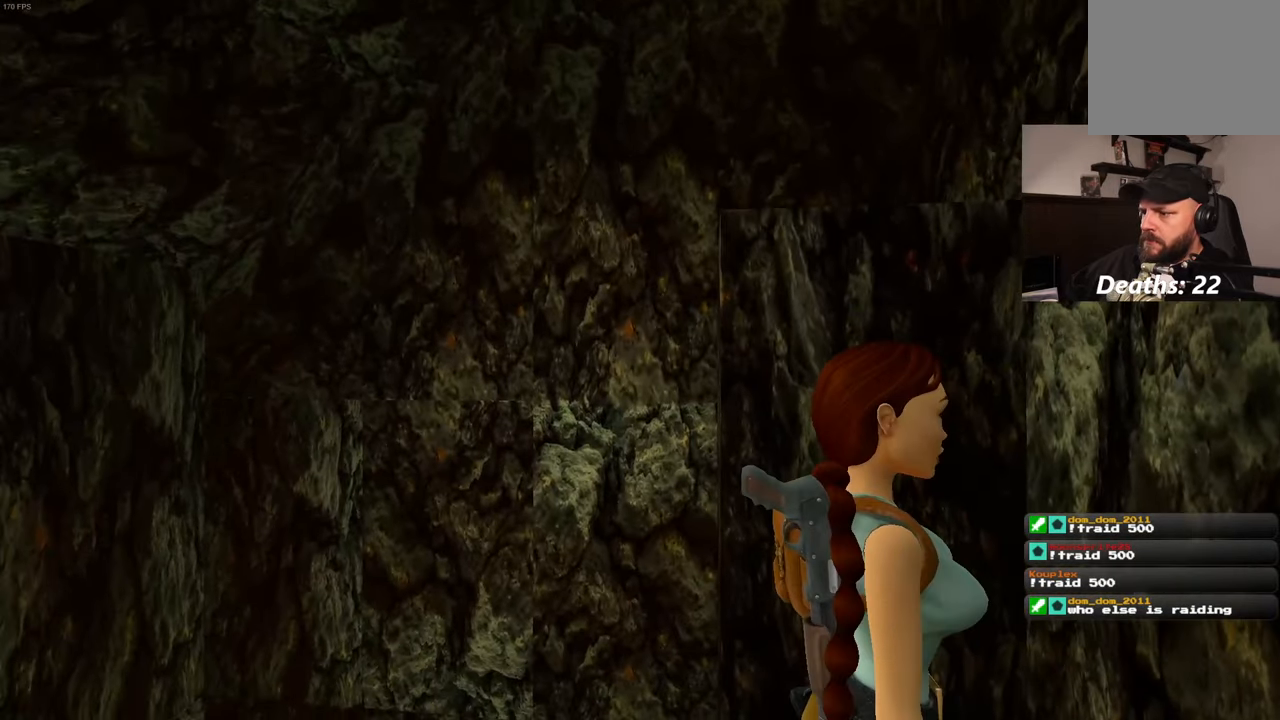
{"buttons": [], "left_stick": "center", "right_stick": "center", "events": []}
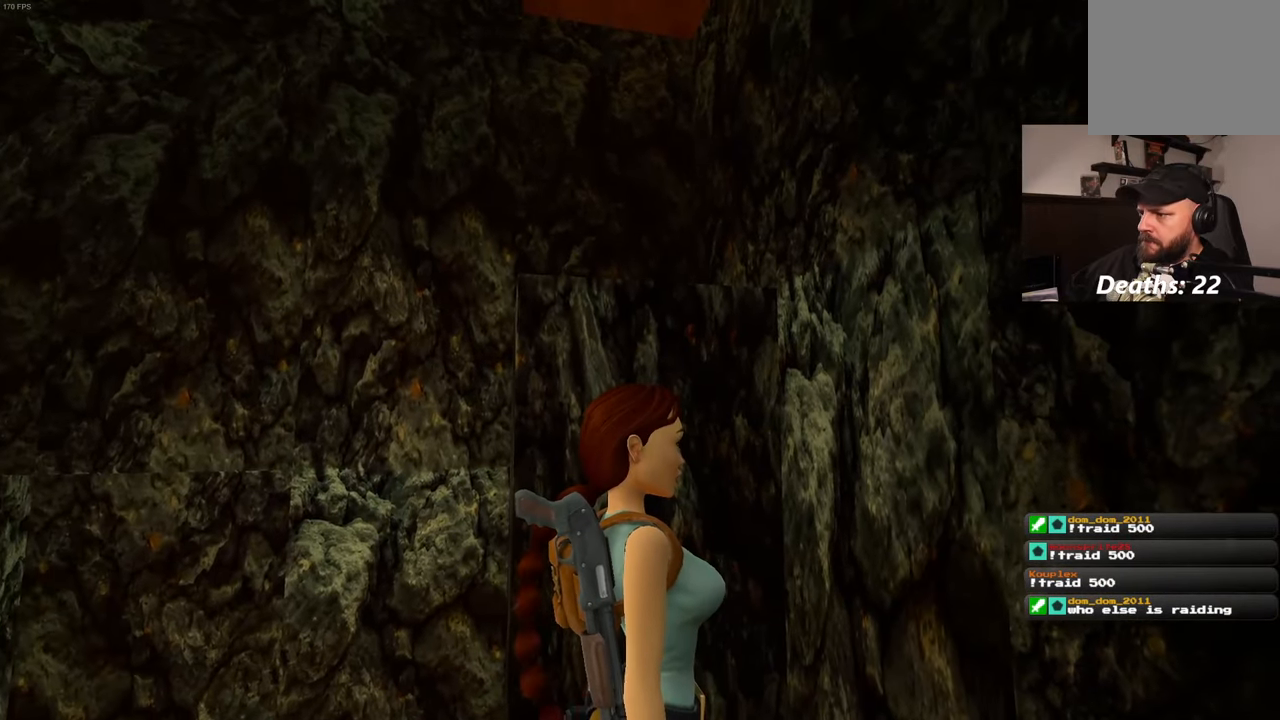
{"buttons": ["SQUARE"], "left_stick": "up", "right_stick": "center", "events": [[217, "SQUARE", "down"], [234, "left_stick", "up"]]}
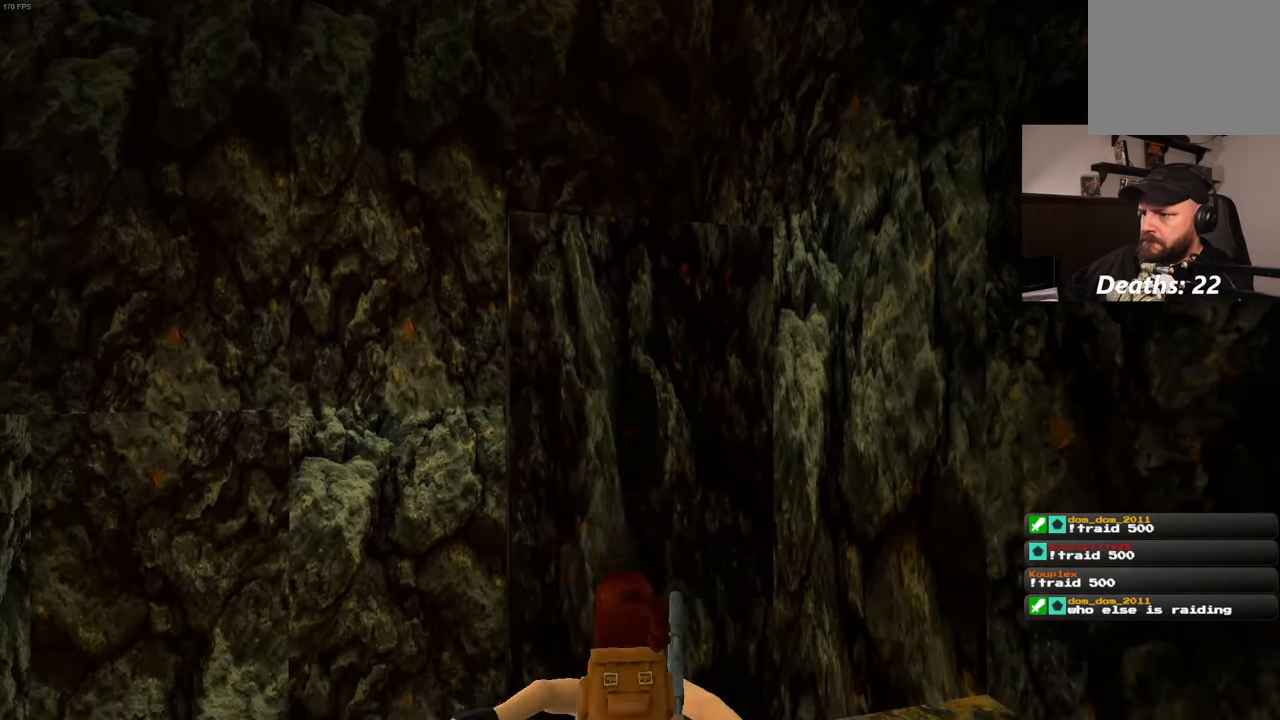
{"buttons": [], "left_stick": "up", "right_stick": "center", "events": [[267, "left_stick", "up-left"], [350, "R2", "down"], [400, "R2", "up"], [400, "SQUARE", "up"], [434, "left_stick", "up"]]}
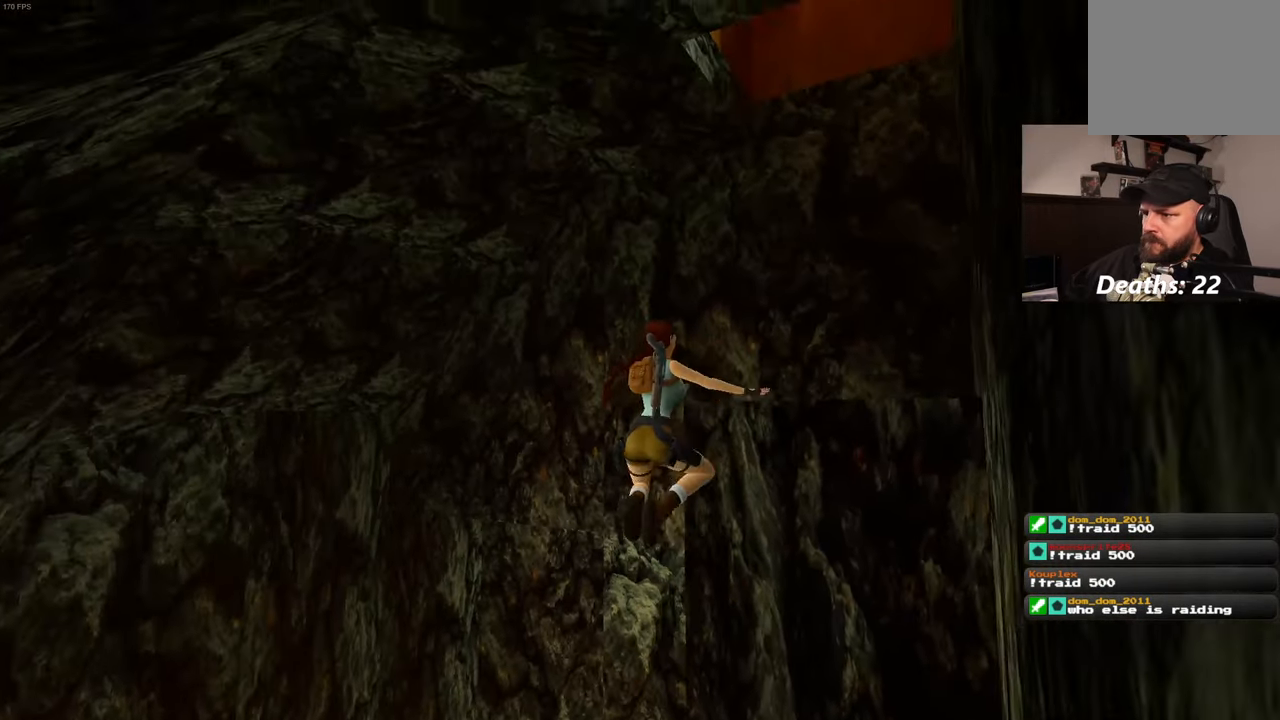
{"buttons": [], "left_stick": "up", "right_stick": "center", "events": []}
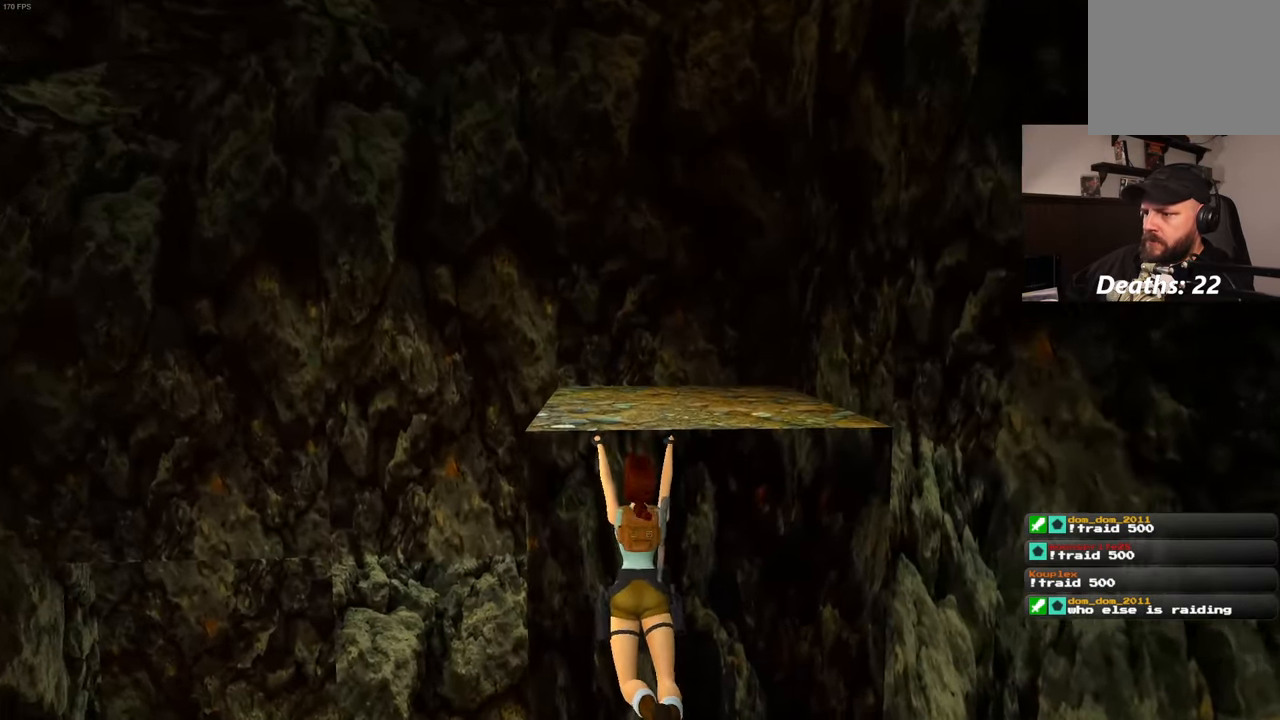
{"buttons": [], "left_stick": "up", "right_stick": "center", "events": []}
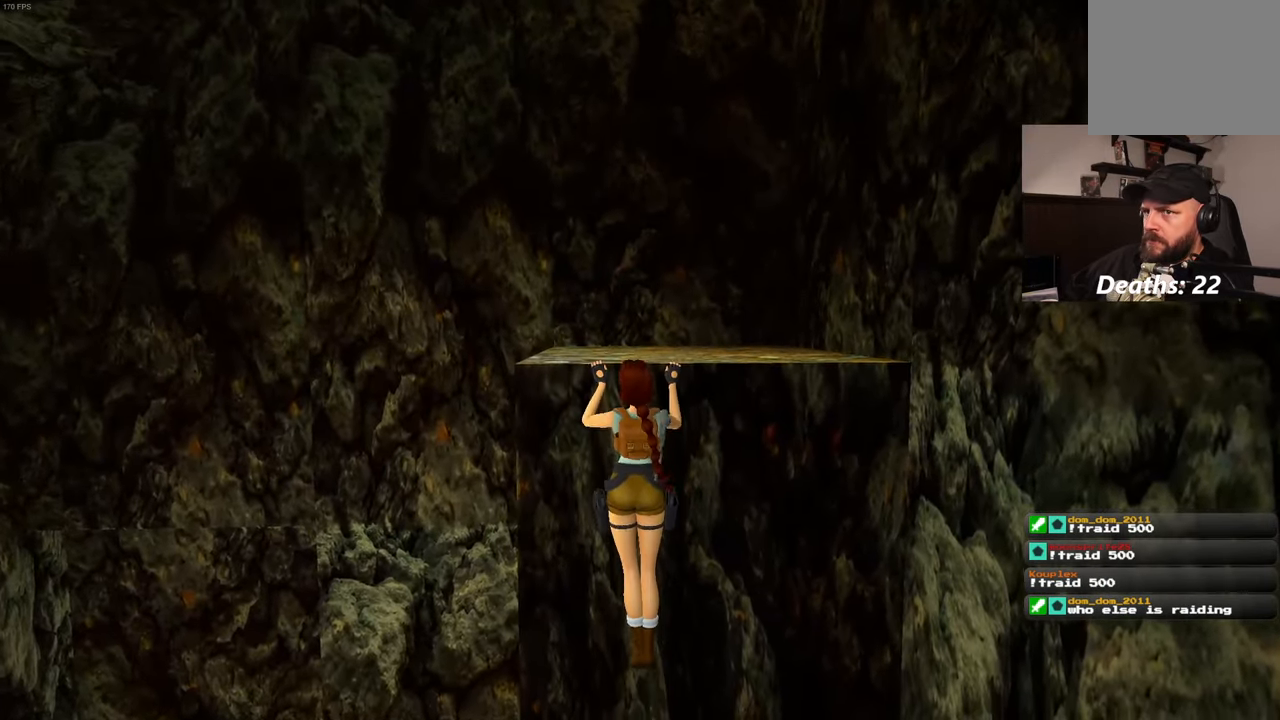
{"buttons": [], "left_stick": "center", "right_stick": "right", "events": [[266, "left_stick", "center"], [366, "right_stick", "right"]]}
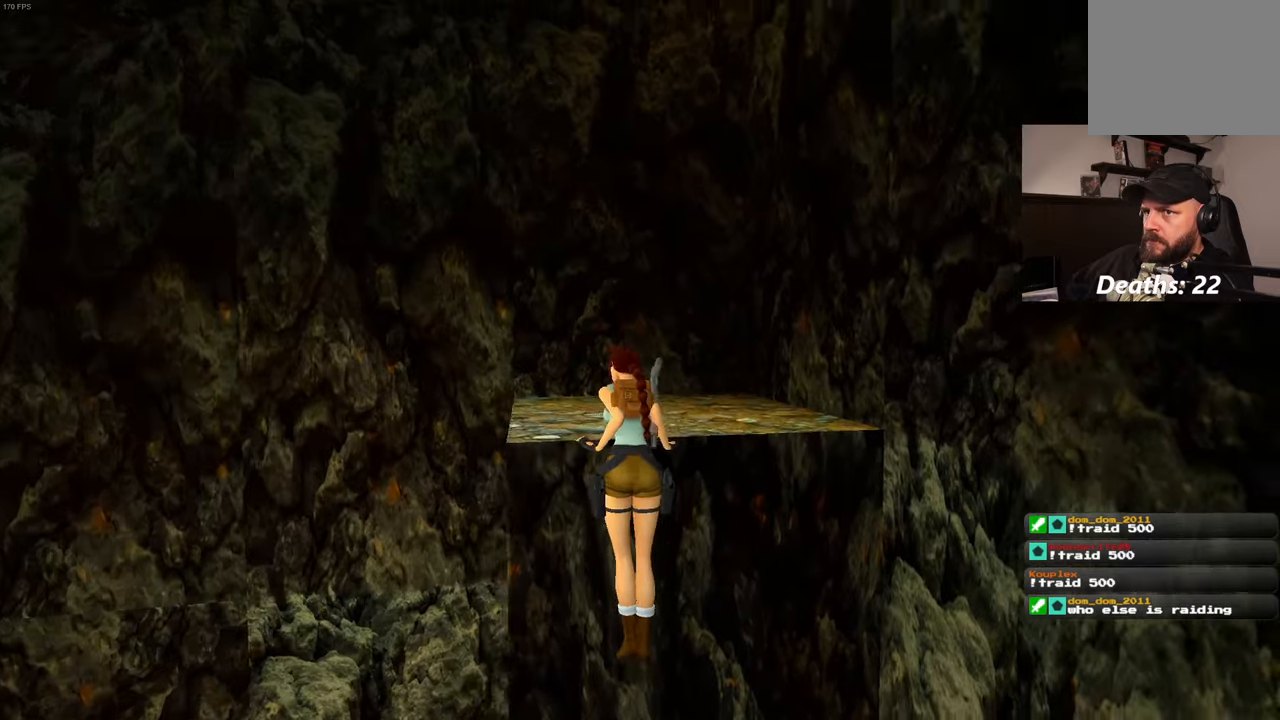
{"buttons": [], "left_stick": "center", "right_stick": "center", "events": [[416, "right_stick", "center"]]}
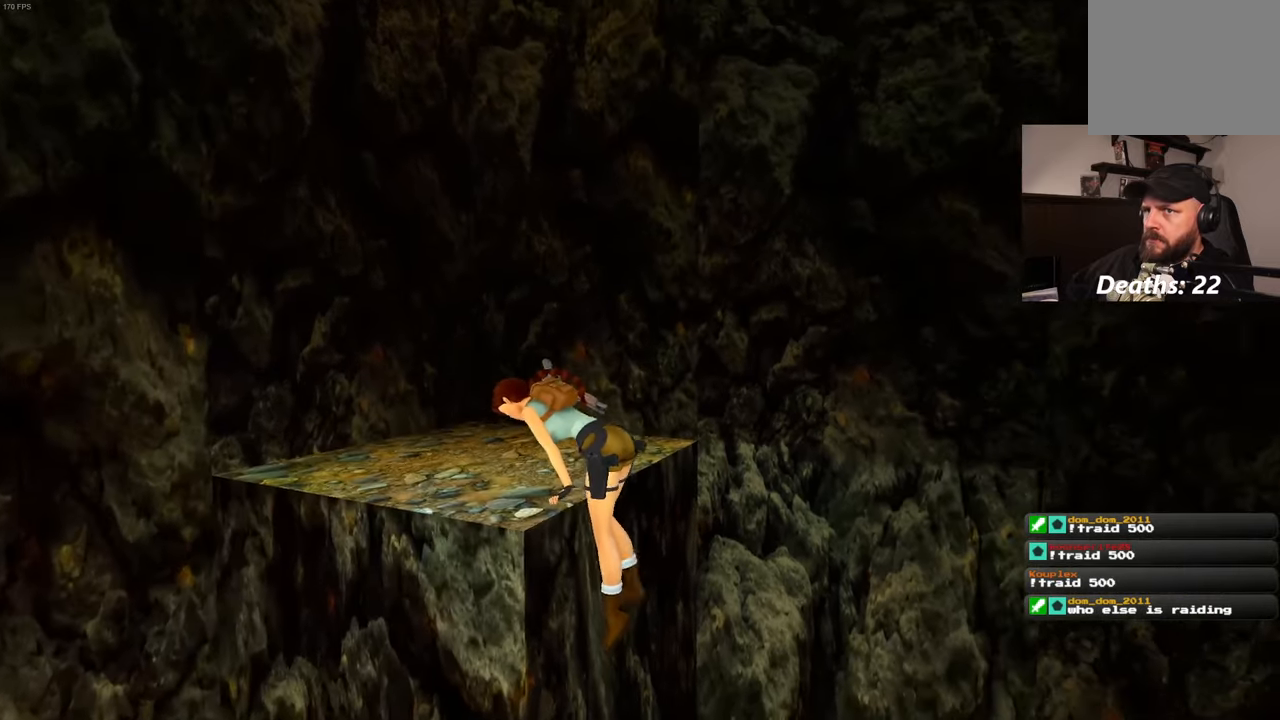
{"buttons": [], "left_stick": "center", "right_stick": "center", "events": [[283, "right_stick", "left"], [416, "right_stick", "center"]]}
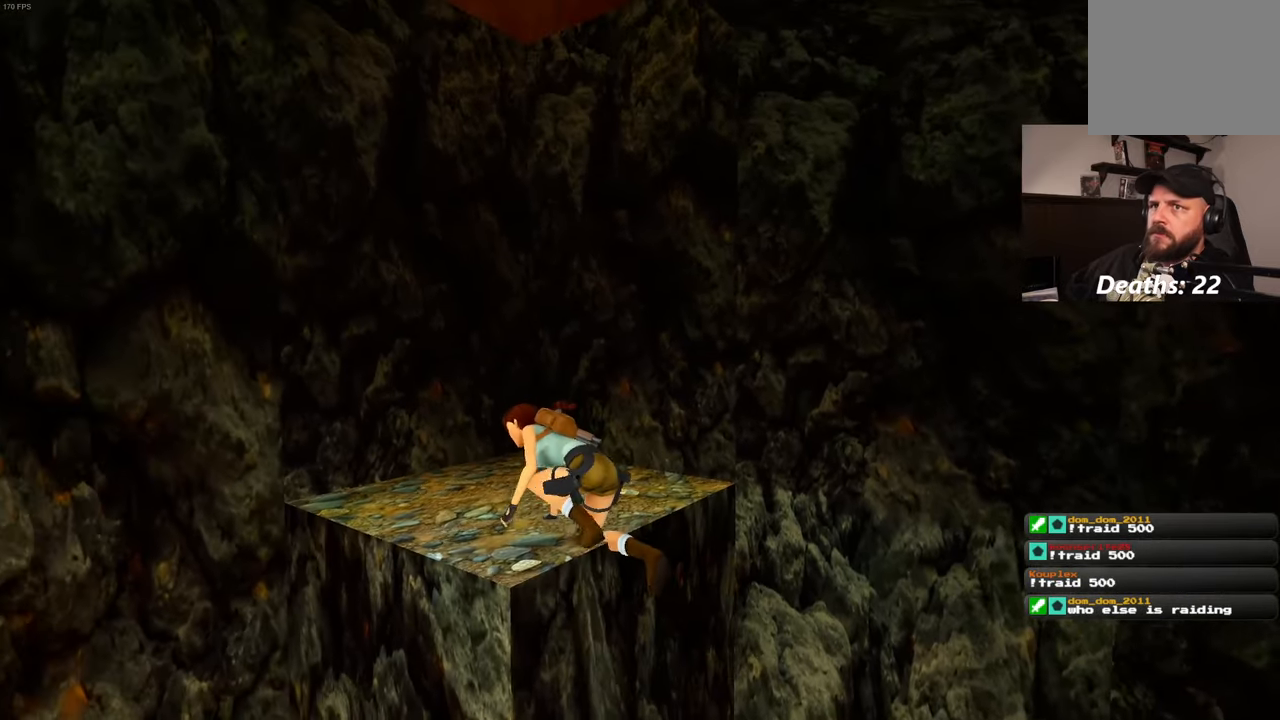
{"buttons": [], "left_stick": "up-left", "right_stick": "center", "events": [[100, "left_stick", "up"], [416, "left_stick", "up-left"]]}
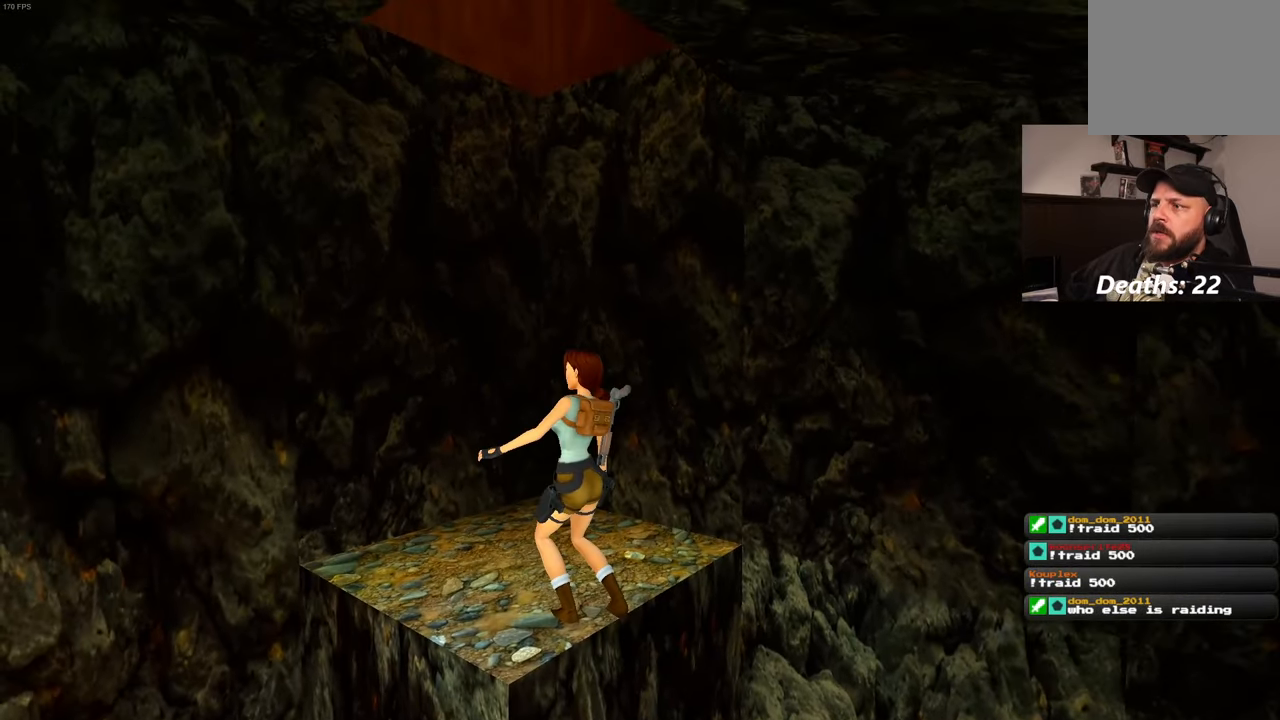
{"buttons": [], "left_stick": "up-left", "right_stick": "right", "events": [[416, "right_stick", "right"]]}
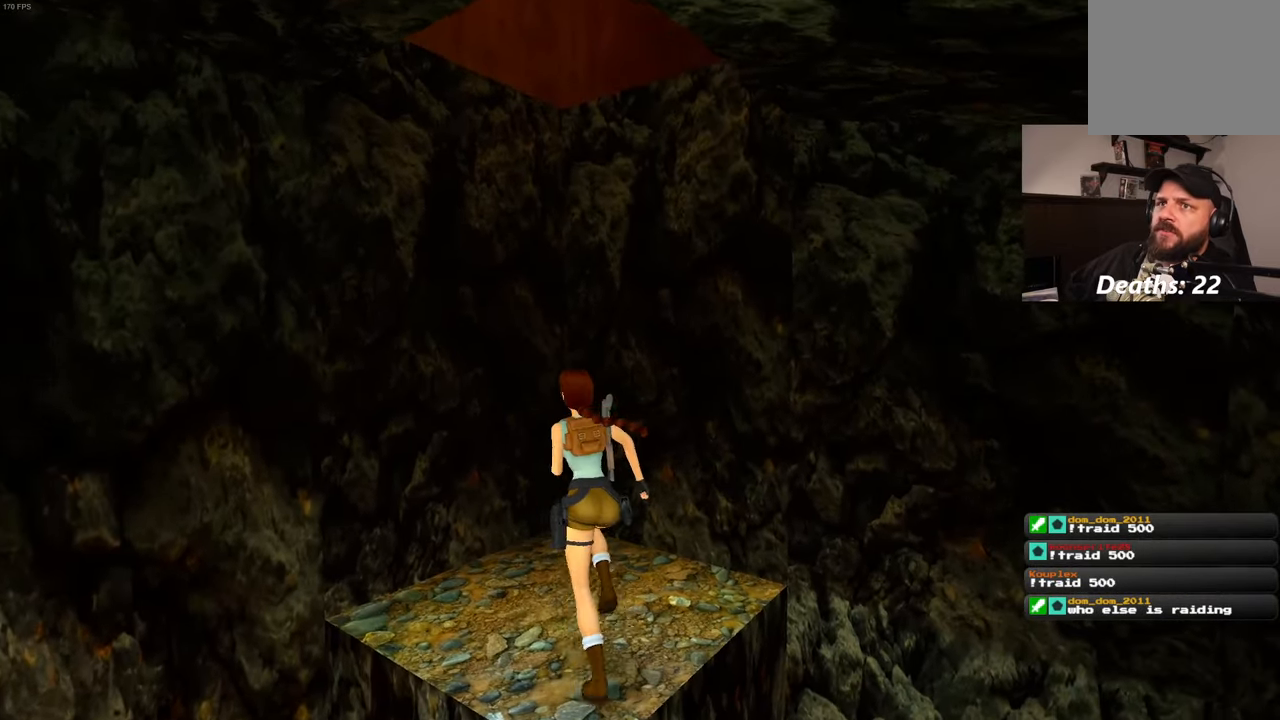
{"buttons": [], "left_stick": "up", "right_stick": "center", "events": [[116, "right_stick", "center"], [183, "left_stick", "up"]]}
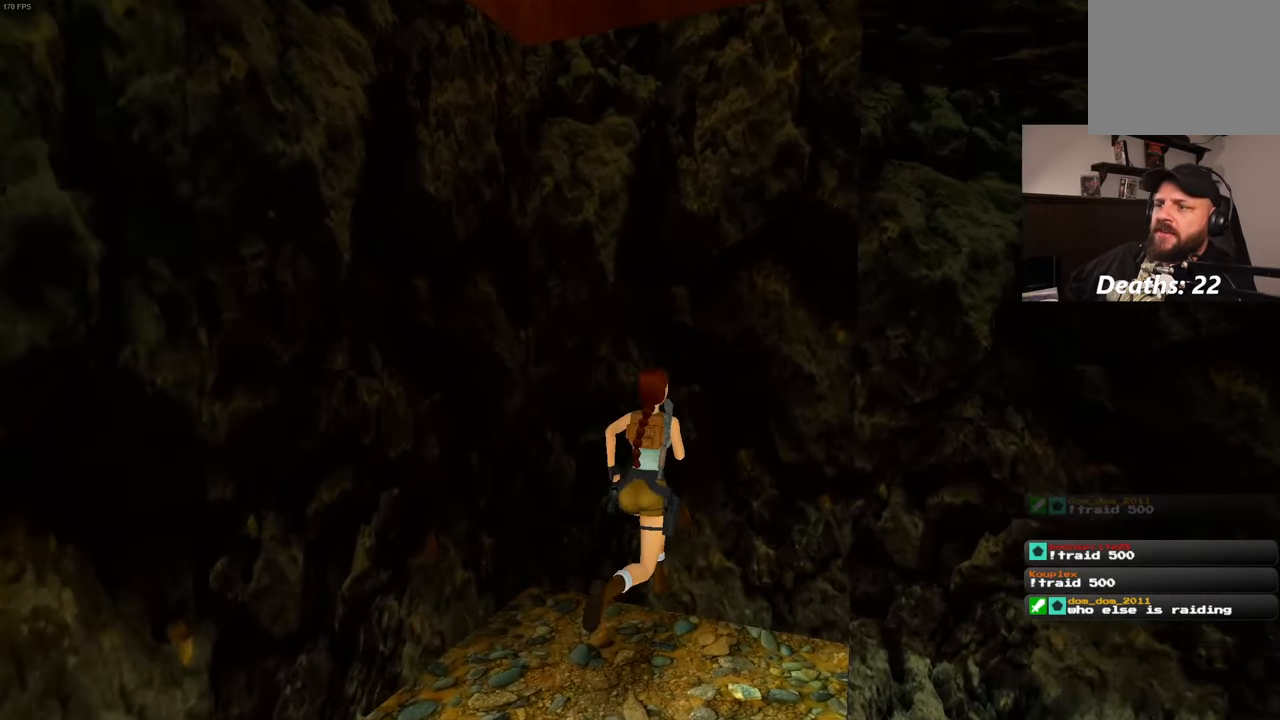
{"buttons": [], "left_stick": "up", "right_stick": "center", "events": []}
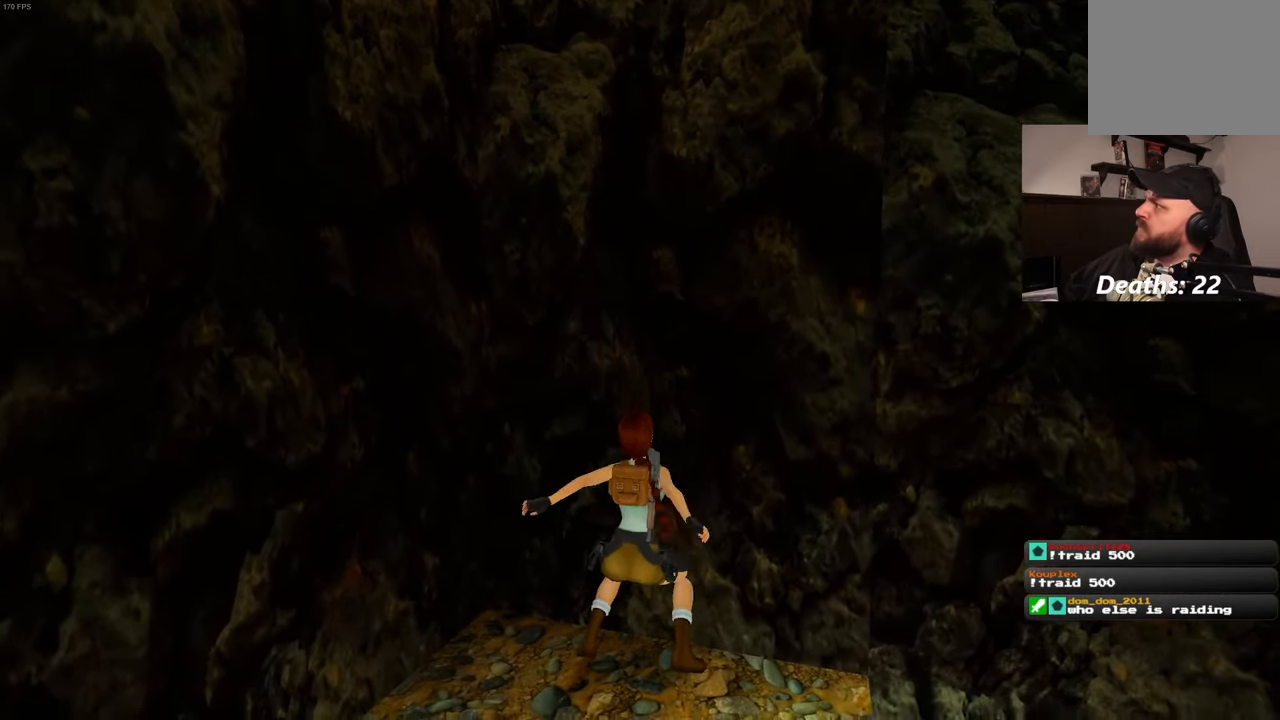
{"buttons": [], "left_stick": "up", "right_stick": "center", "events": []}
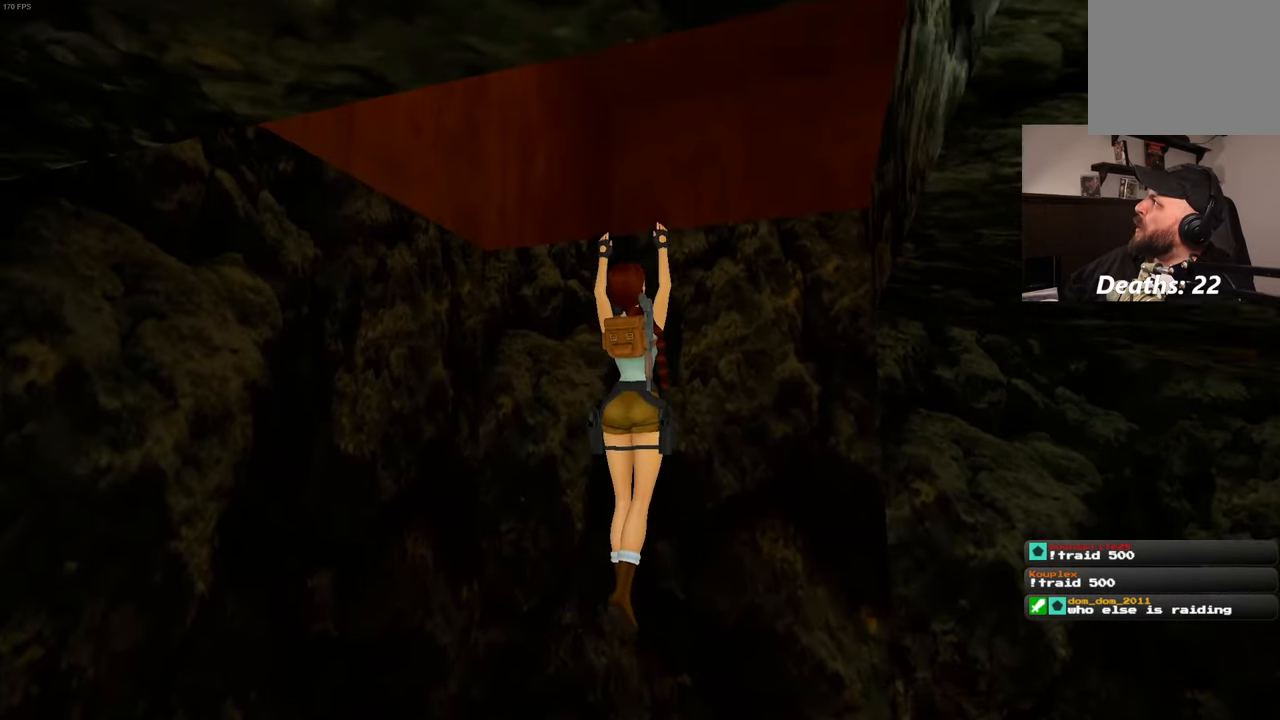
{"buttons": [], "left_stick": "up", "right_stick": "center", "events": []}
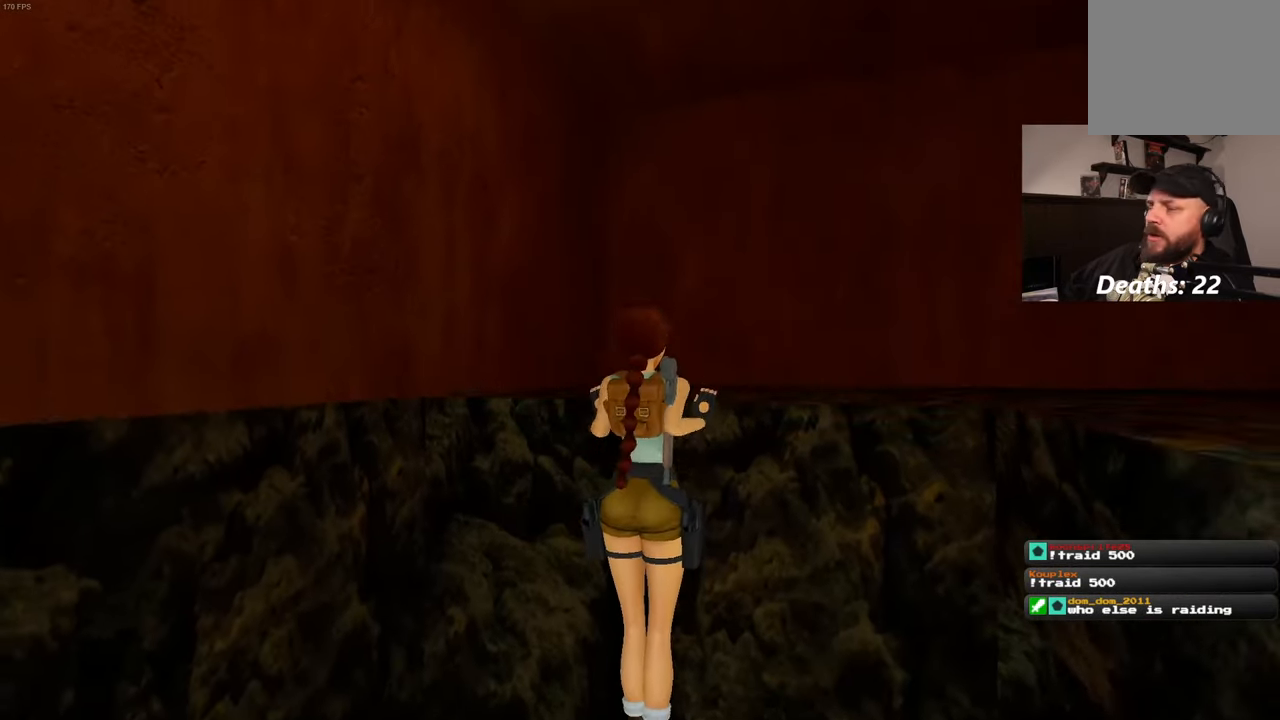
{"buttons": [], "left_stick": "center", "right_stick": "right", "events": [[66, "left_stick", "center"], [300, "right_stick", "right"]]}
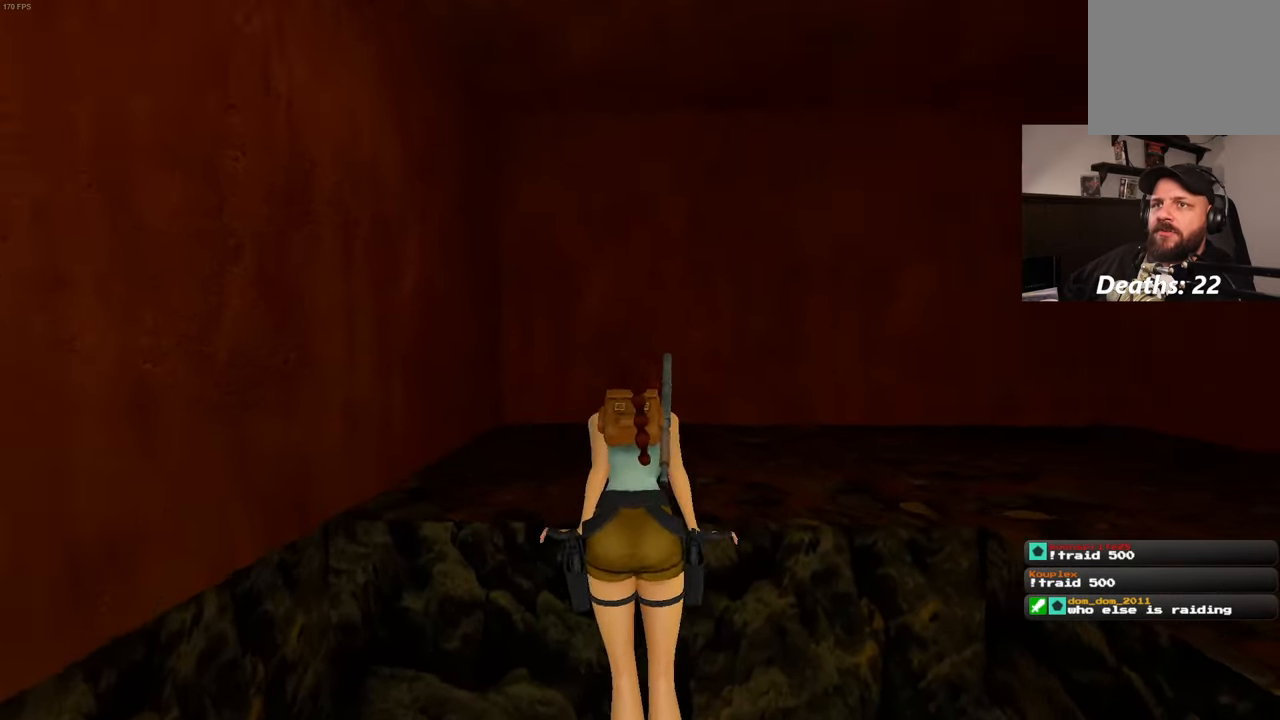
{"buttons": [], "left_stick": "center", "right_stick": "right", "events": []}
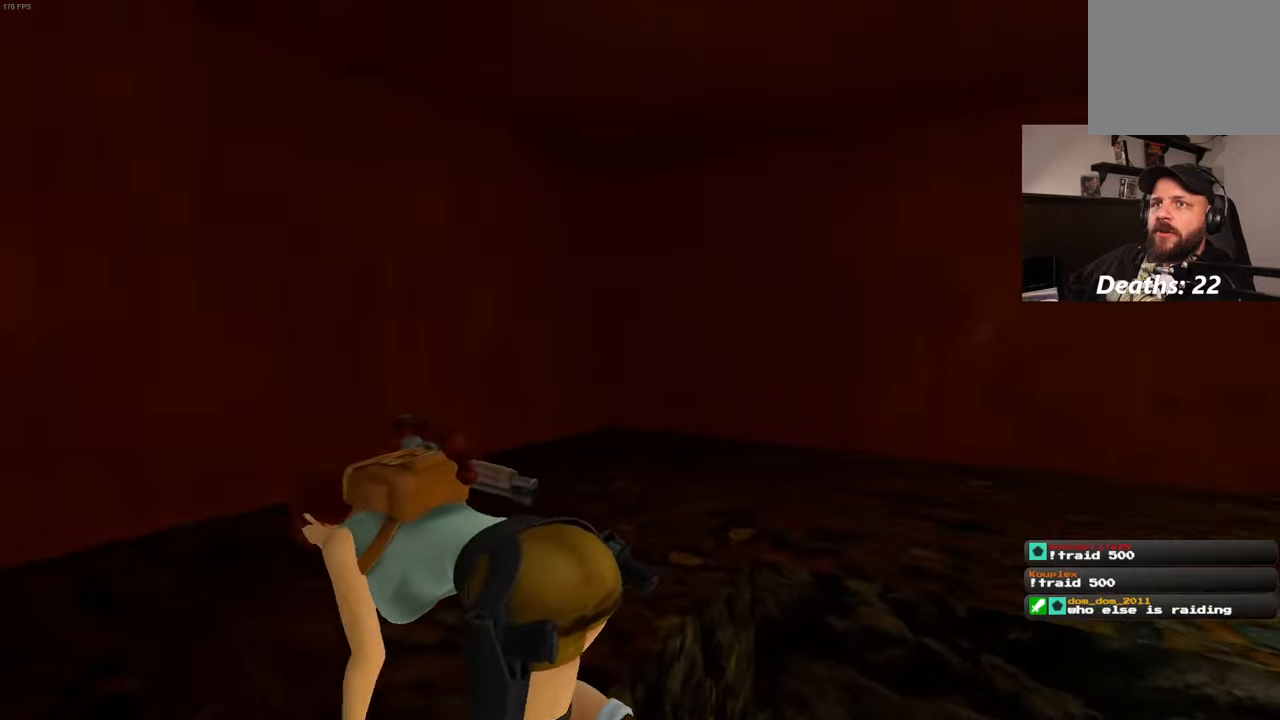
{"buttons": [], "left_stick": "center", "right_stick": "center", "events": [[50, "right_stick", "down-right"], [317, "right_stick", "center"]]}